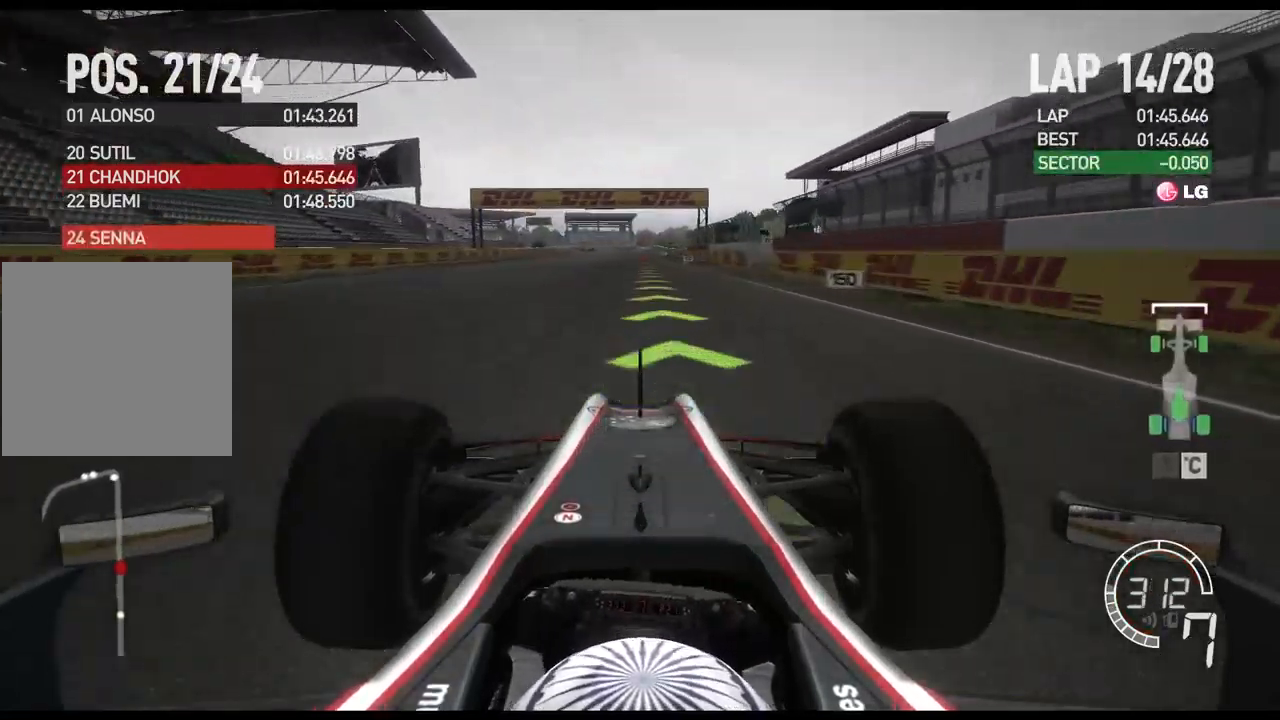
Gameplay with a controller (Xbox layout); each line is a JSON object with the inputs held at the frame after it. "events" lists button and stick changes between this image and that frame as [ms after this image, input, new state], when the widget could be followed in between.
{"buttons": ["L2"], "left_stick": "center", "right_stick": "center", "events": [[134, "R2", "up"], [167, "L2", "down"], [317, "X", "down"], [450, "X", "up"]]}
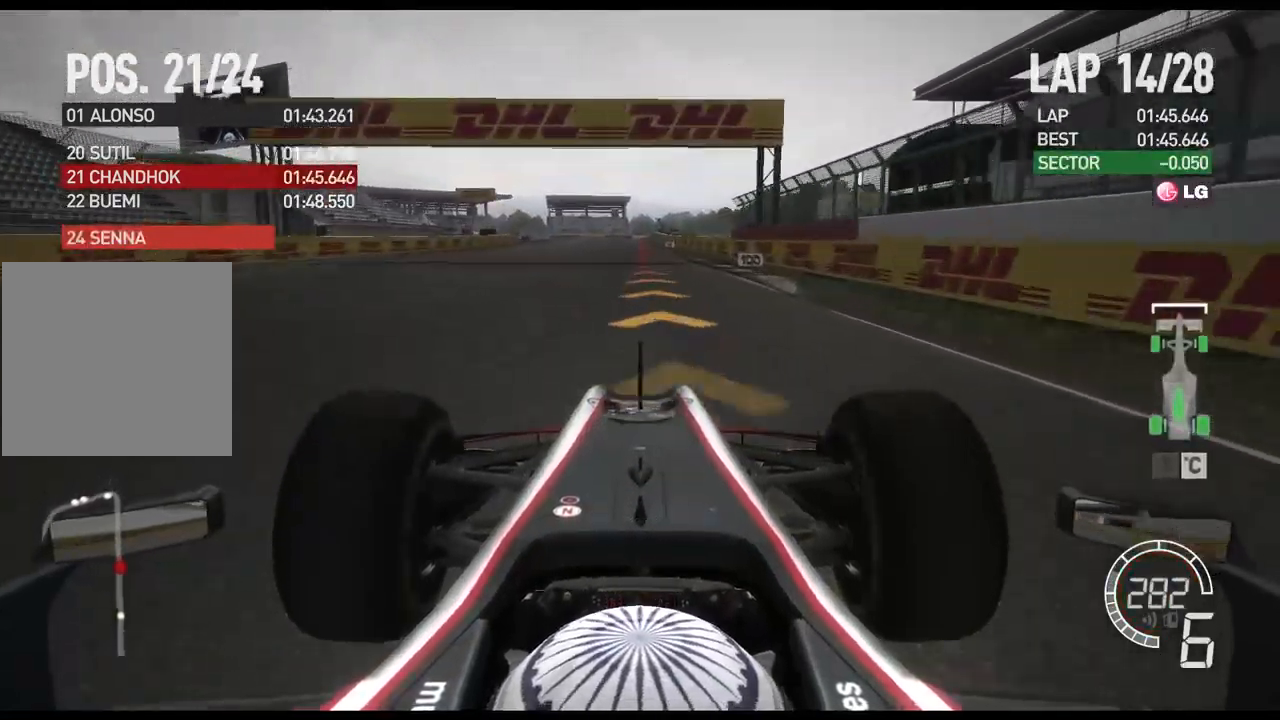
{"buttons": ["L2"], "left_stick": "center", "right_stick": "center", "events": [[84, "X", "down"], [200, "X", "up"], [350, "X", "down"], [467, "X", "up"]]}
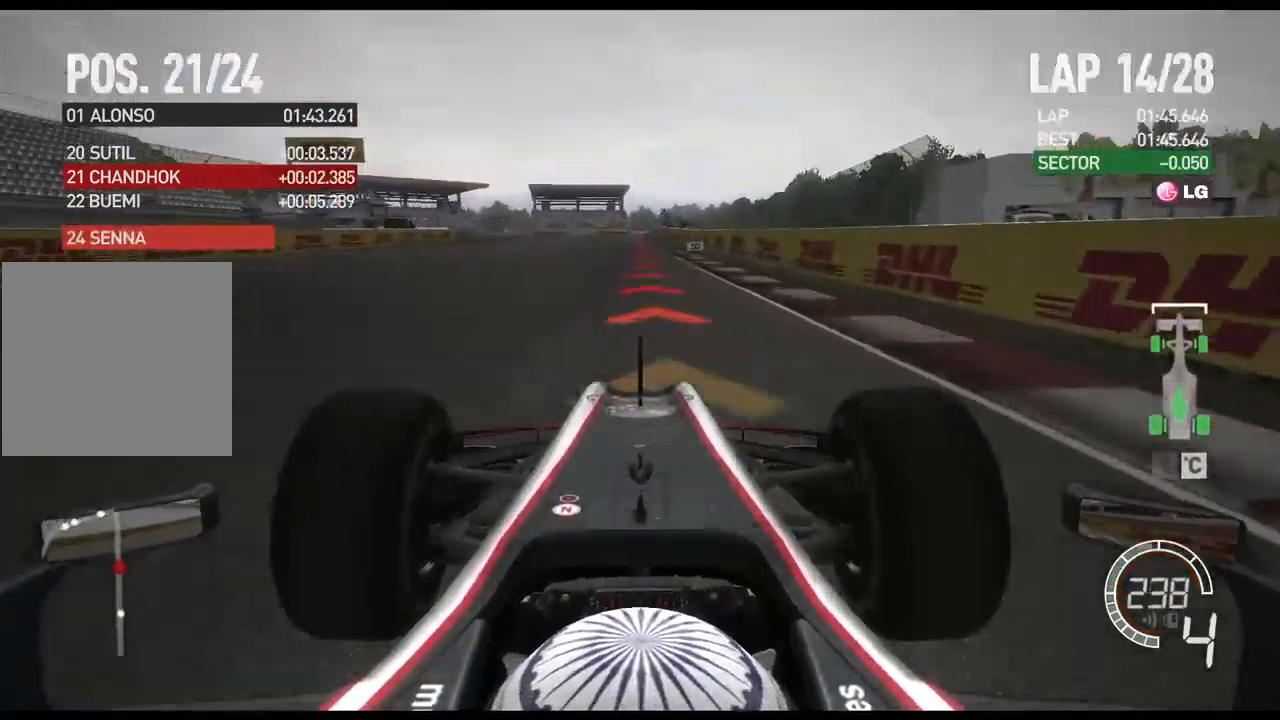
{"buttons": ["L2"], "left_stick": "center", "right_stick": "center", "events": [[50, "DPAD_RIGHT", "down"], [150, "DPAD_RIGHT", "up"], [267, "DPAD_RIGHT", "down"], [350, "DPAD_RIGHT", "up"]]}
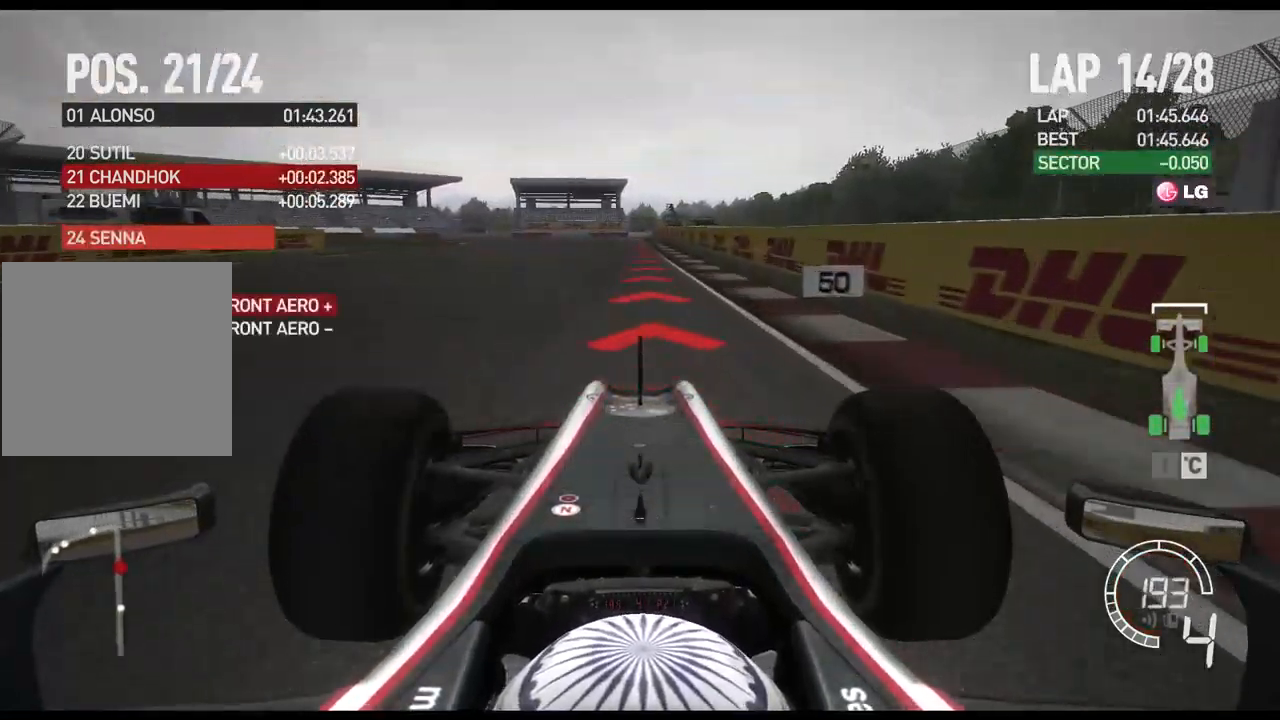
{"buttons": ["L2"], "left_stick": "center", "right_stick": "center", "events": [[84, "DPAD_DOWN", "down"], [150, "DPAD_DOWN", "up"], [267, "X", "down"], [384, "X", "up"]]}
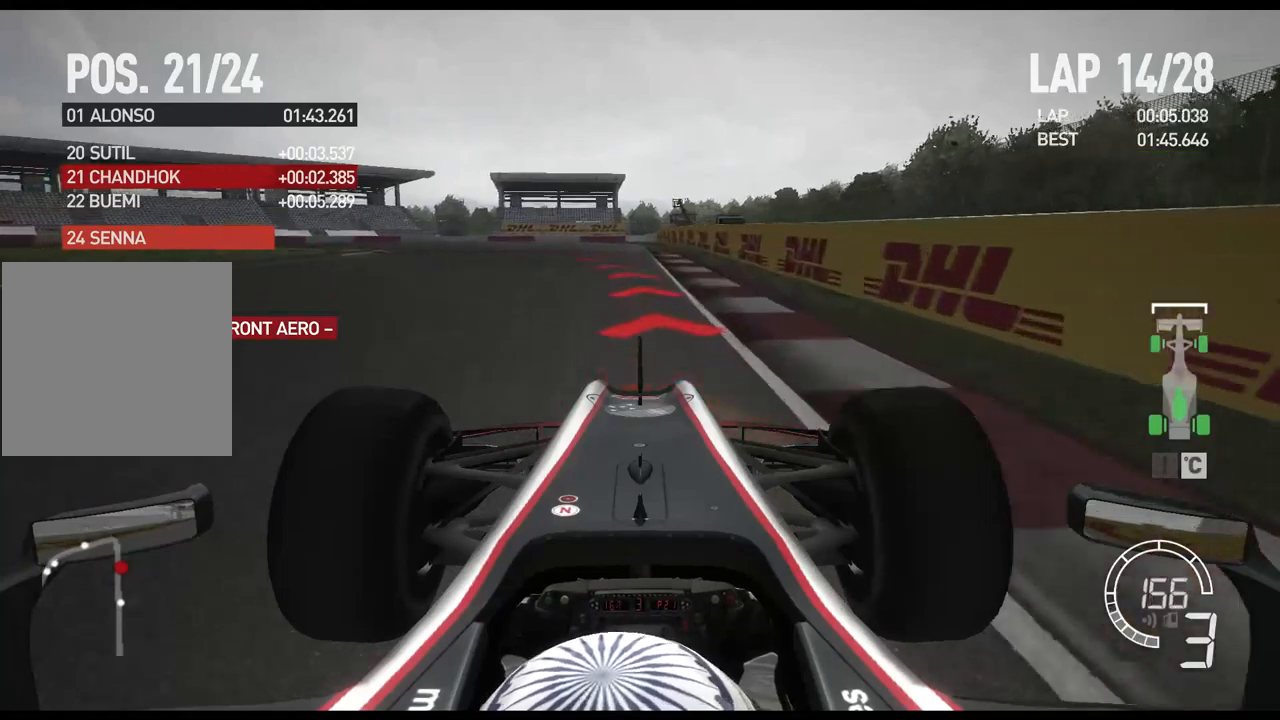
{"buttons": ["L2"], "left_stick": "left", "right_stick": "center", "events": [[17, "left_stick", "left"], [117, "X", "down"], [233, "X", "up"]]}
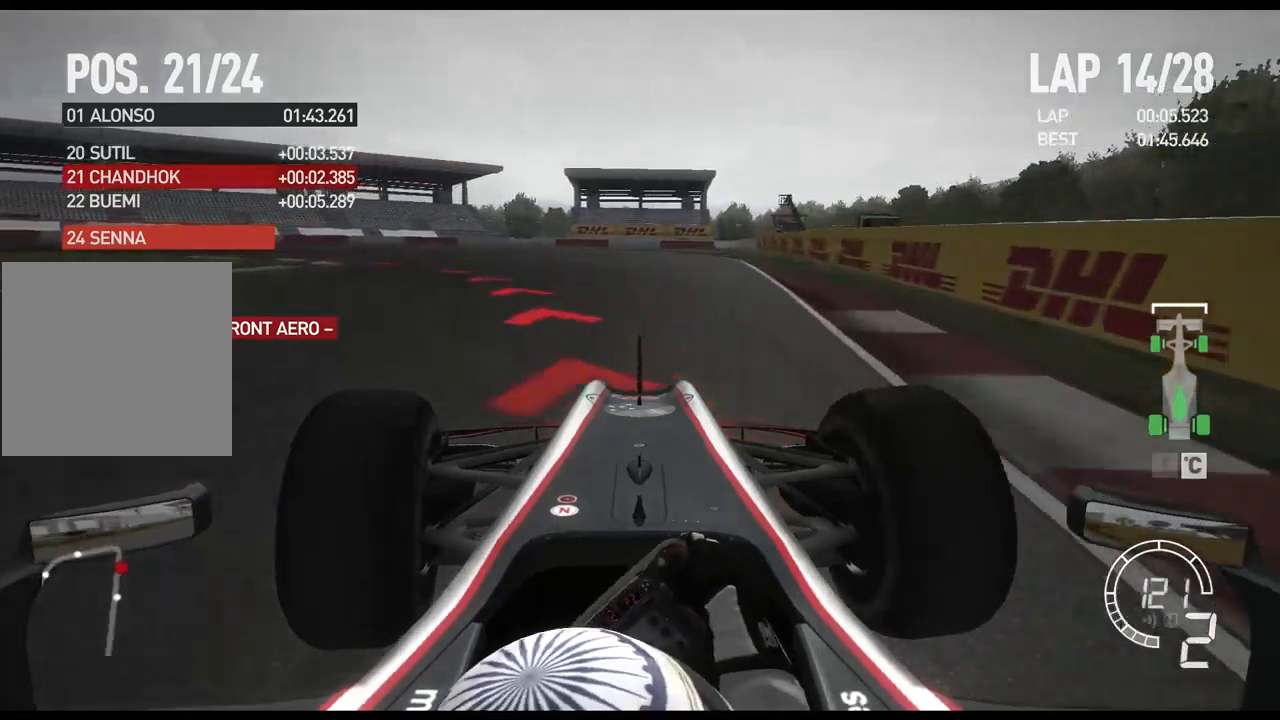
{"buttons": [], "left_stick": "left", "right_stick": "center", "events": [[267, "L2", "up"]]}
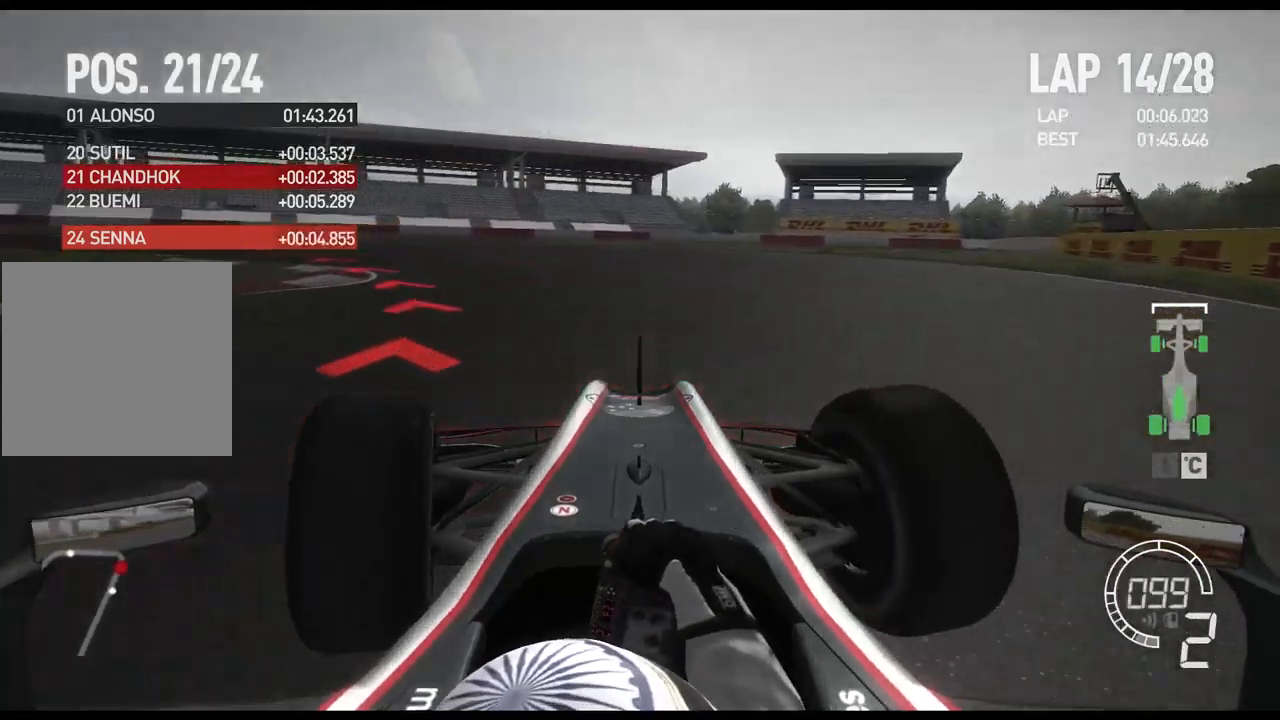
{"buttons": ["R2"], "left_stick": "left", "right_stick": "center", "events": [[133, "X", "down"], [233, "X", "up"], [467, "R2", "down"]]}
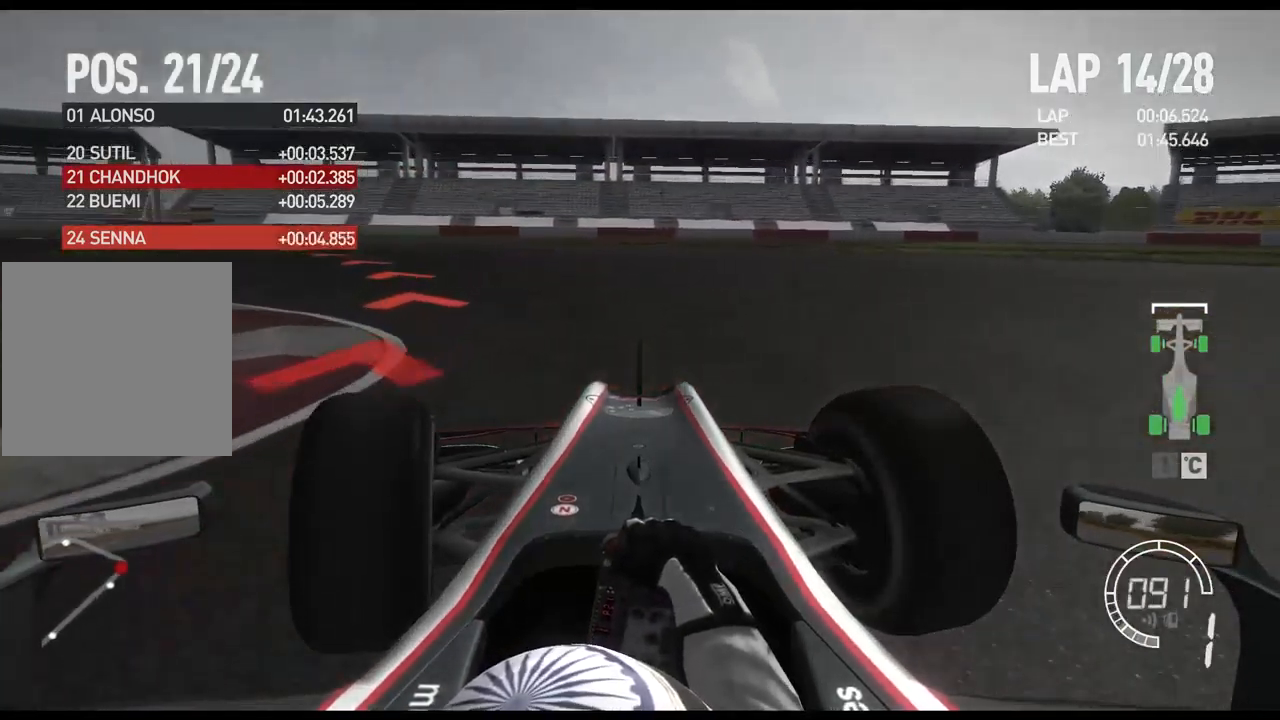
{"buttons": ["R2"], "left_stick": "left", "right_stick": "center", "events": []}
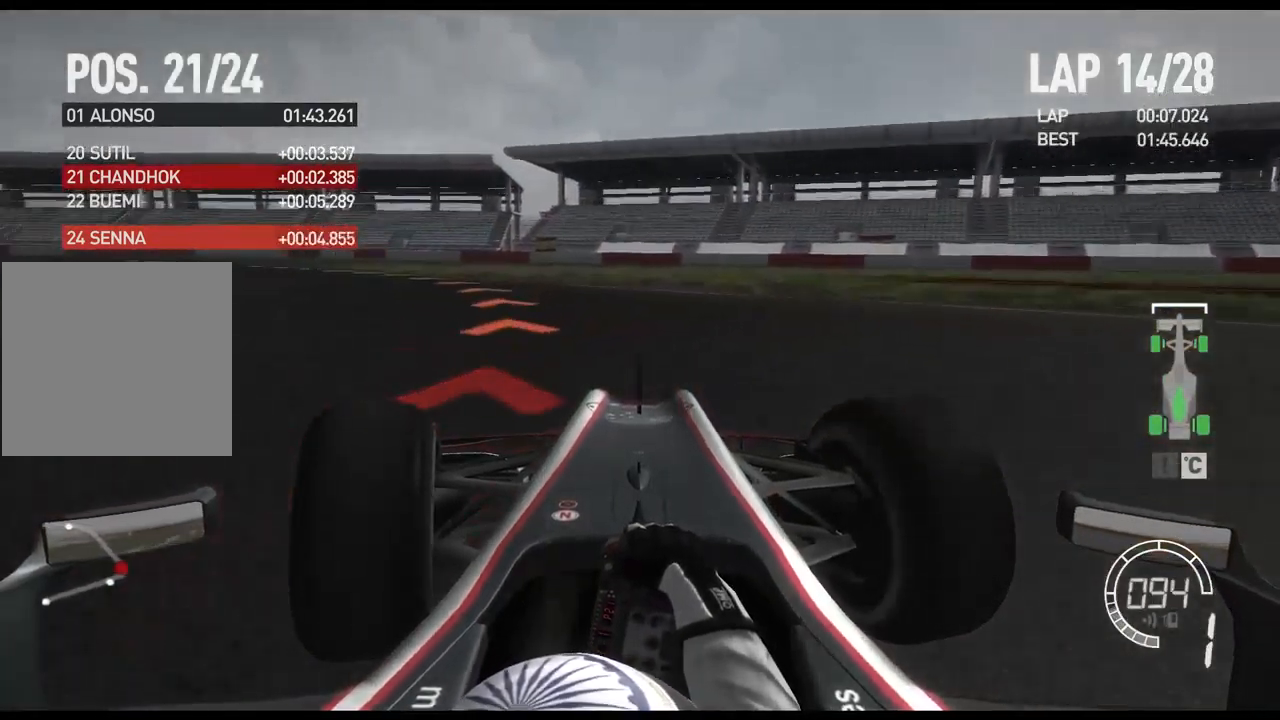
{"buttons": ["R2"], "left_stick": "left", "right_stick": "center", "events": []}
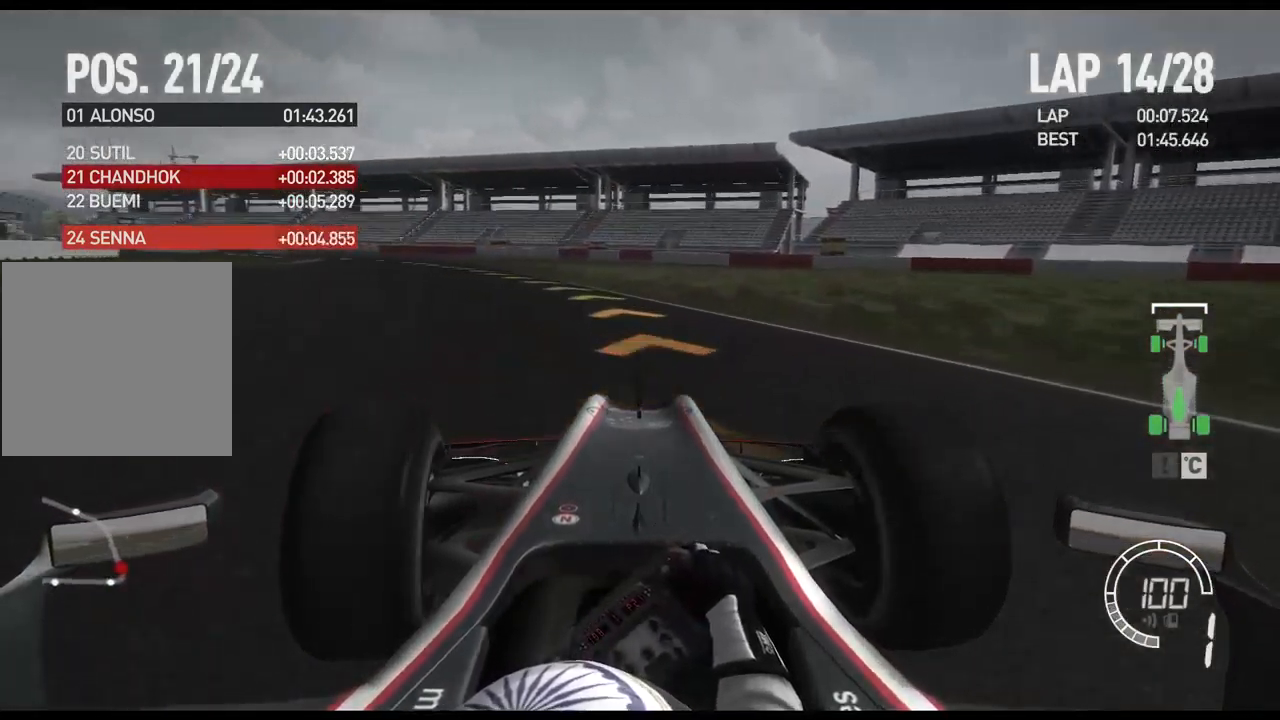
{"buttons": ["R2"], "left_stick": "left", "right_stick": "center", "events": []}
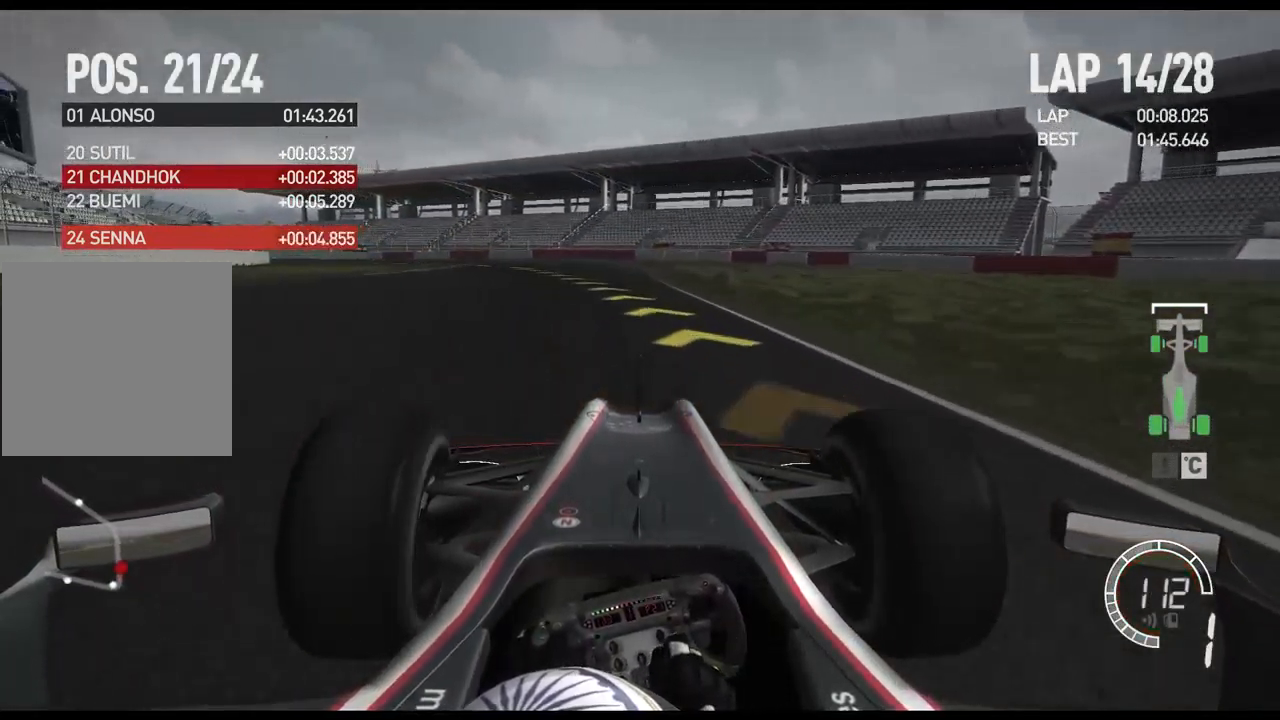
{"buttons": ["R2"], "left_stick": "left", "right_stick": "center", "events": [[200, "A", "down"], [350, "A", "up"]]}
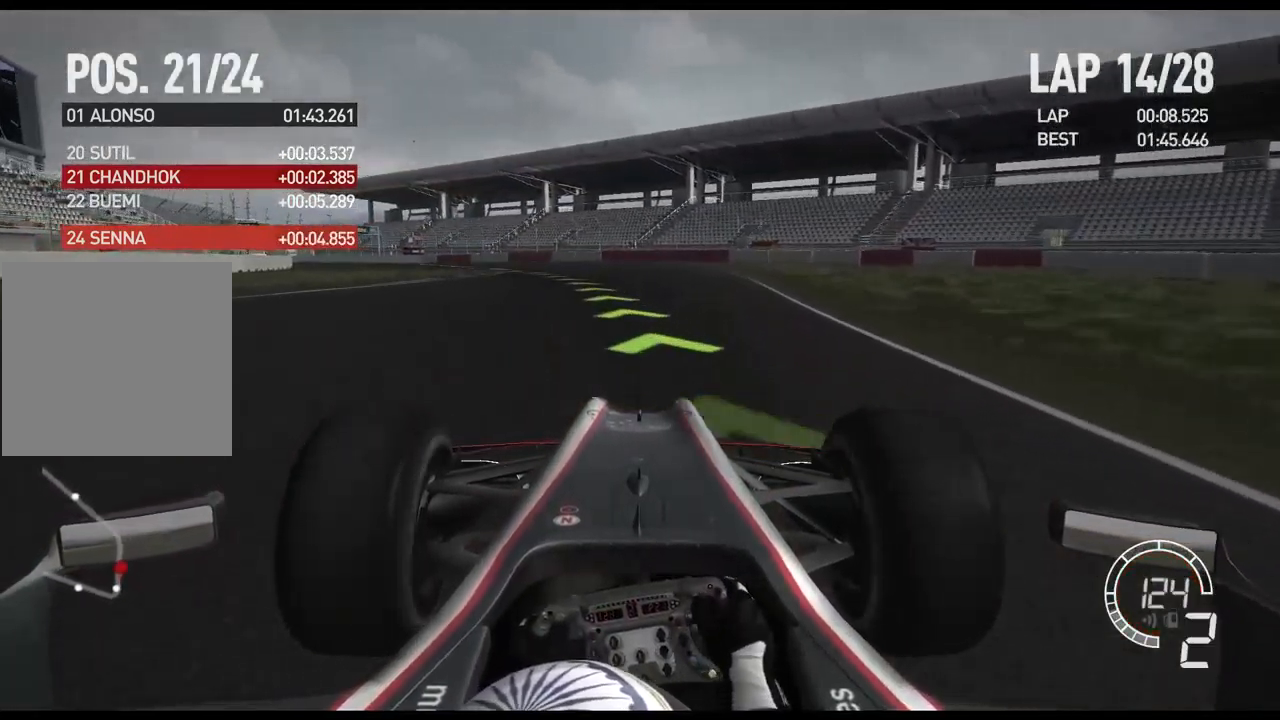
{"buttons": ["R2"], "left_stick": "left", "right_stick": "center", "events": []}
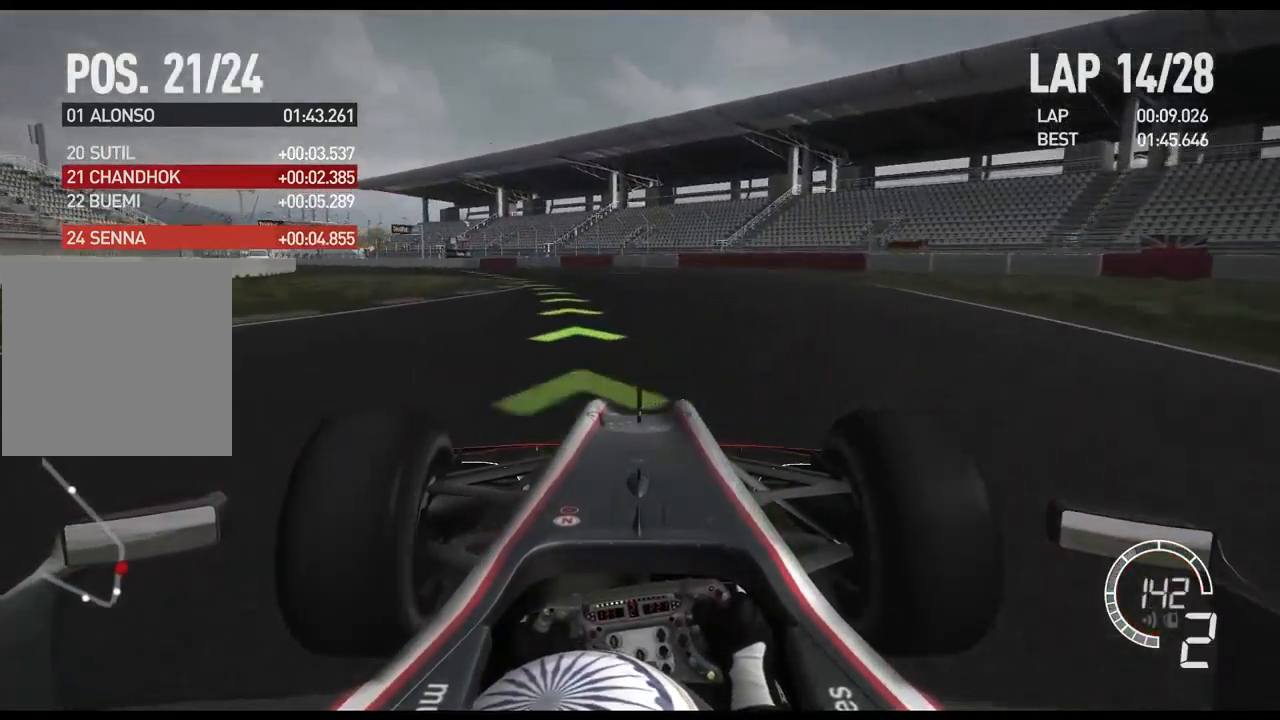
{"buttons": ["R2"], "left_stick": "left", "right_stick": "center", "events": [[217, "A", "down"], [350, "A", "up"]]}
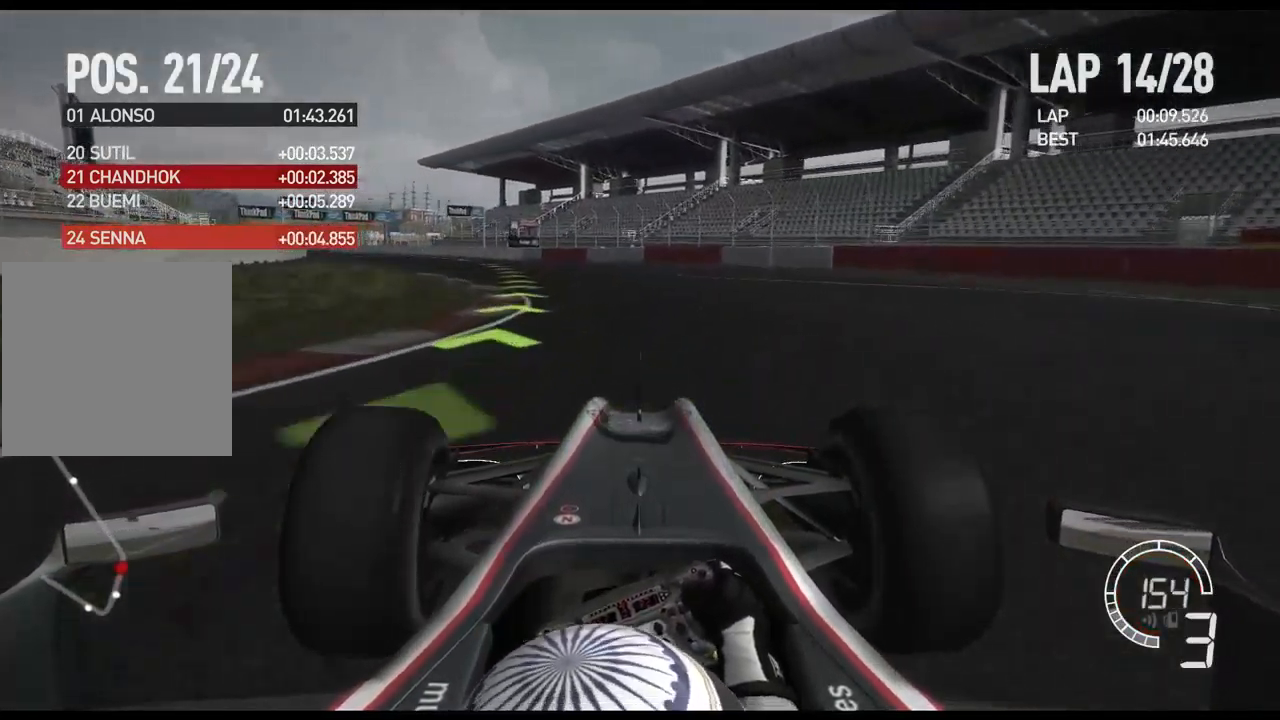
{"buttons": ["R2"], "left_stick": "left", "right_stick": "center", "events": []}
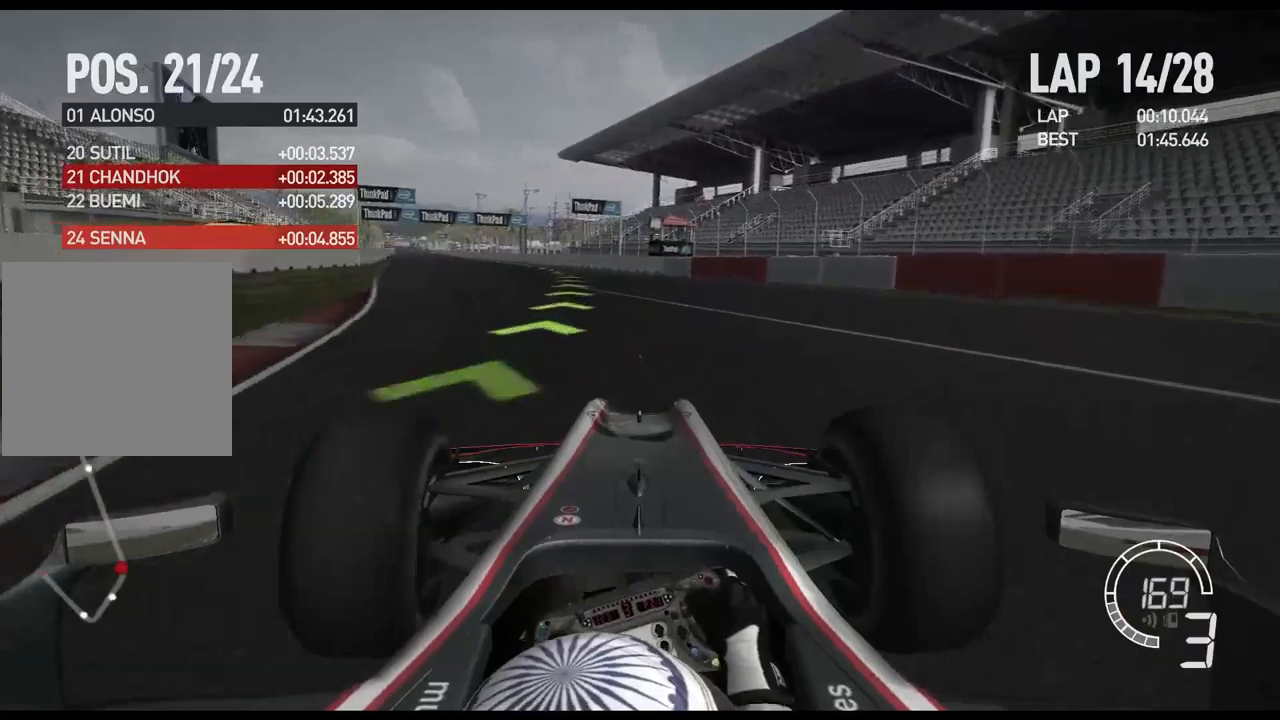
{"buttons": ["R2"], "left_stick": "left", "right_stick": "center", "events": []}
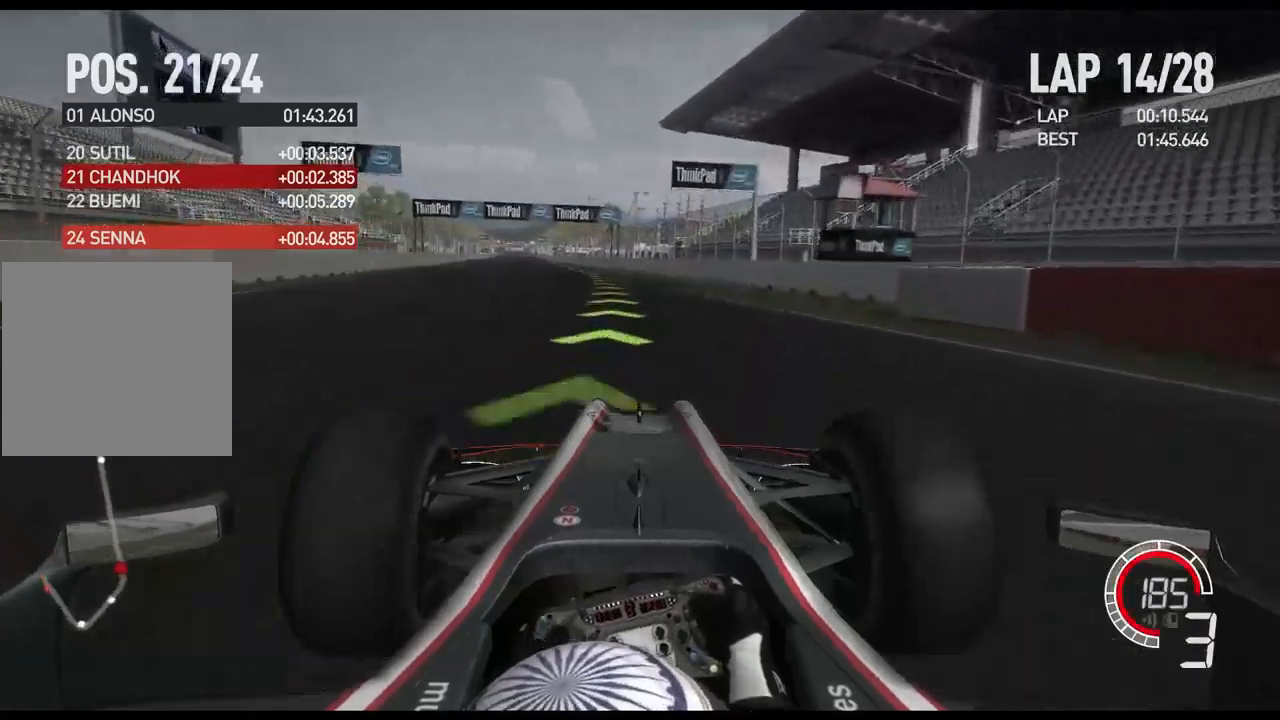
{"buttons": ["R2"], "left_stick": "left", "right_stick": "center", "events": [[150, "A", "down"], [283, "A", "up"]]}
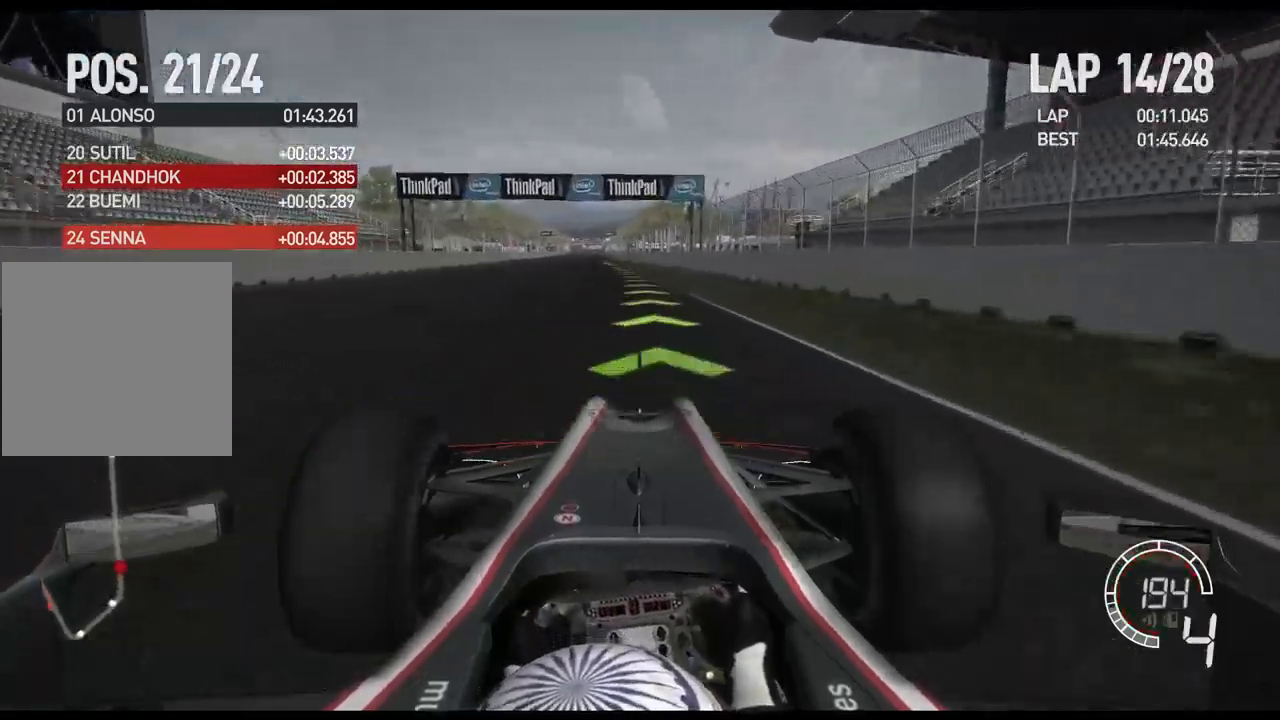
{"buttons": ["R2"], "left_stick": "center", "right_stick": "center", "events": [[500, "left_stick", "center"]]}
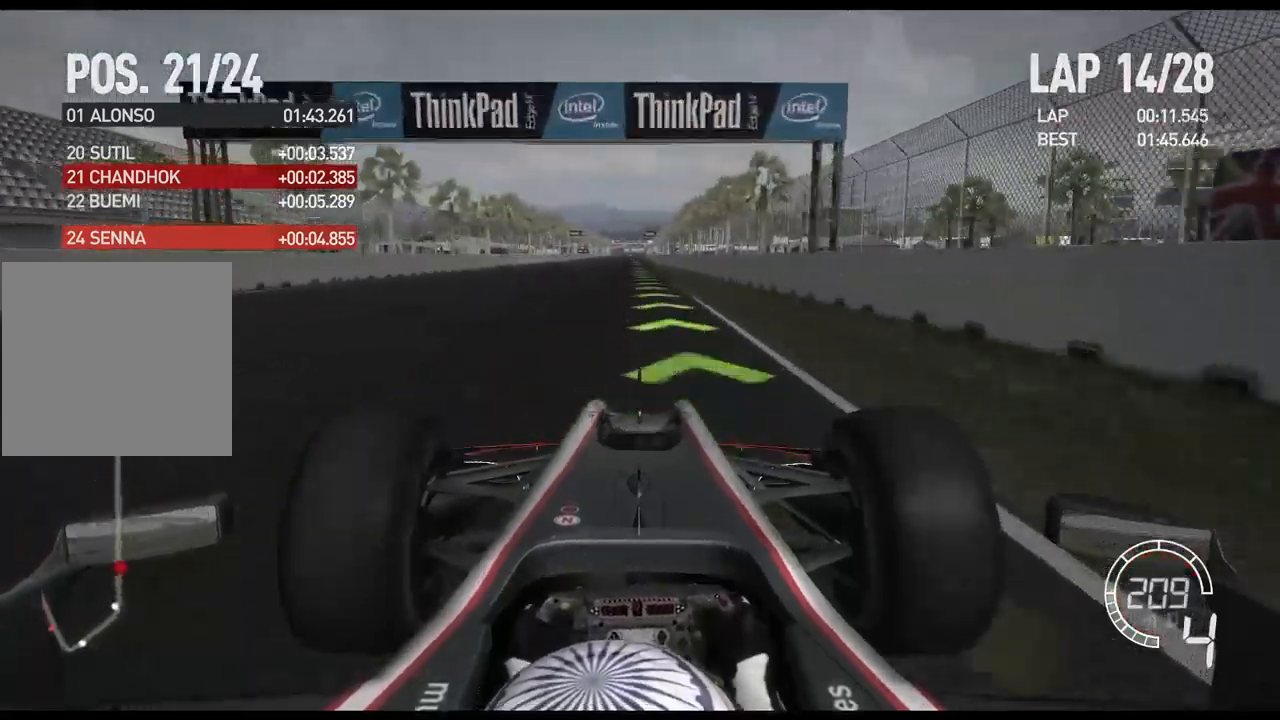
{"buttons": ["R2"], "left_stick": "center", "right_stick": "center", "events": []}
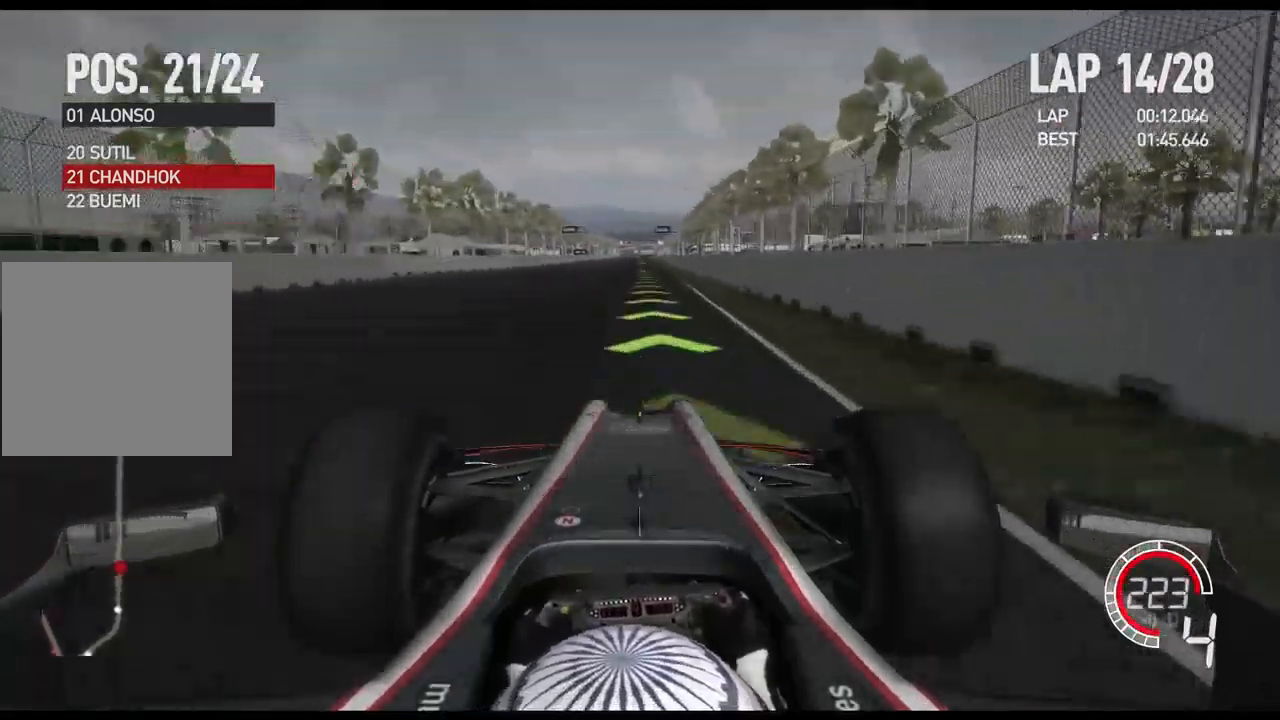
{"buttons": ["R2"], "left_stick": "center", "right_stick": "center", "events": [[200, "A", "down"], [333, "A", "up"]]}
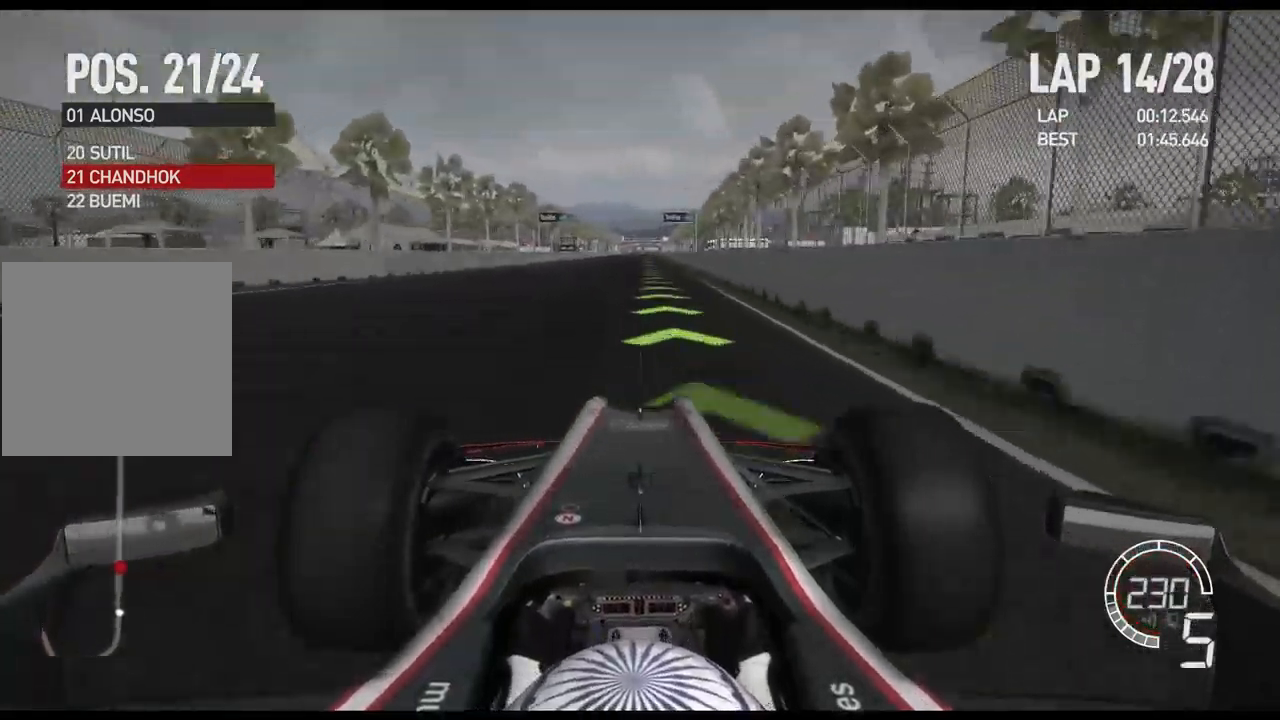
{"buttons": ["R2"], "left_stick": "center", "right_stick": "center", "events": []}
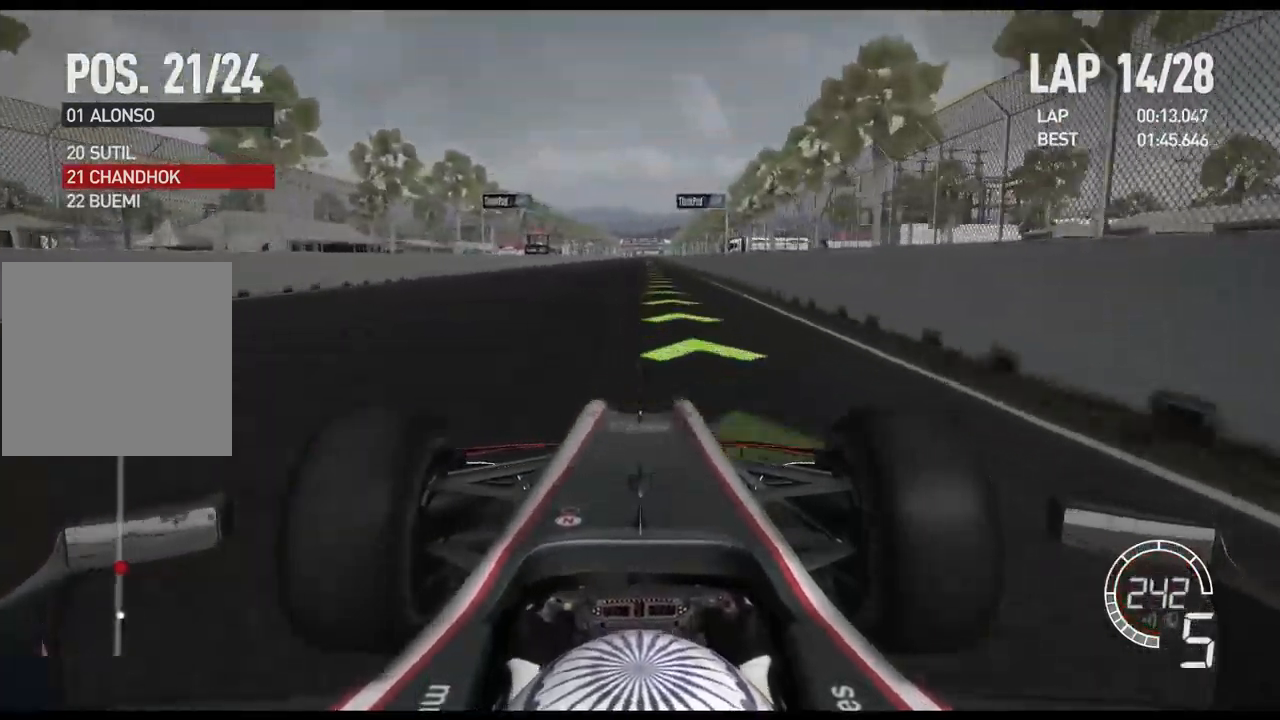
{"buttons": ["R2"], "left_stick": "center", "right_stick": "center", "events": []}
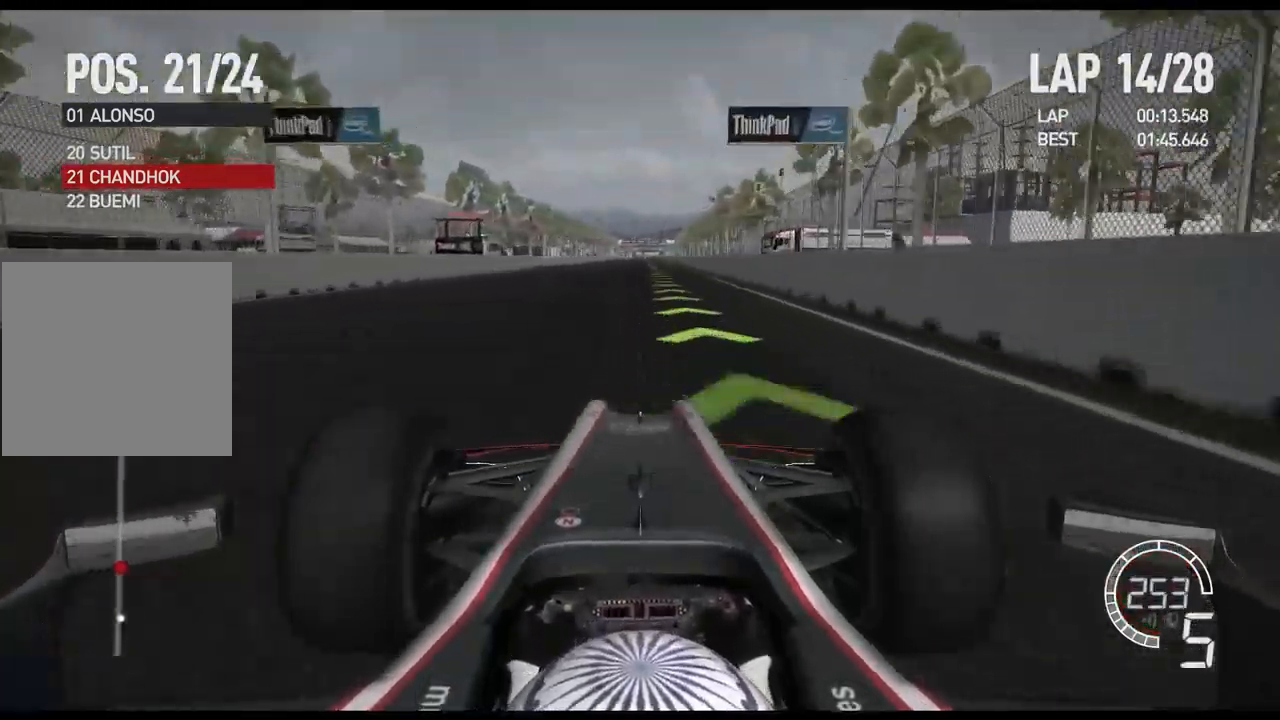
{"buttons": ["R2"], "left_stick": "center", "right_stick": "center", "events": []}
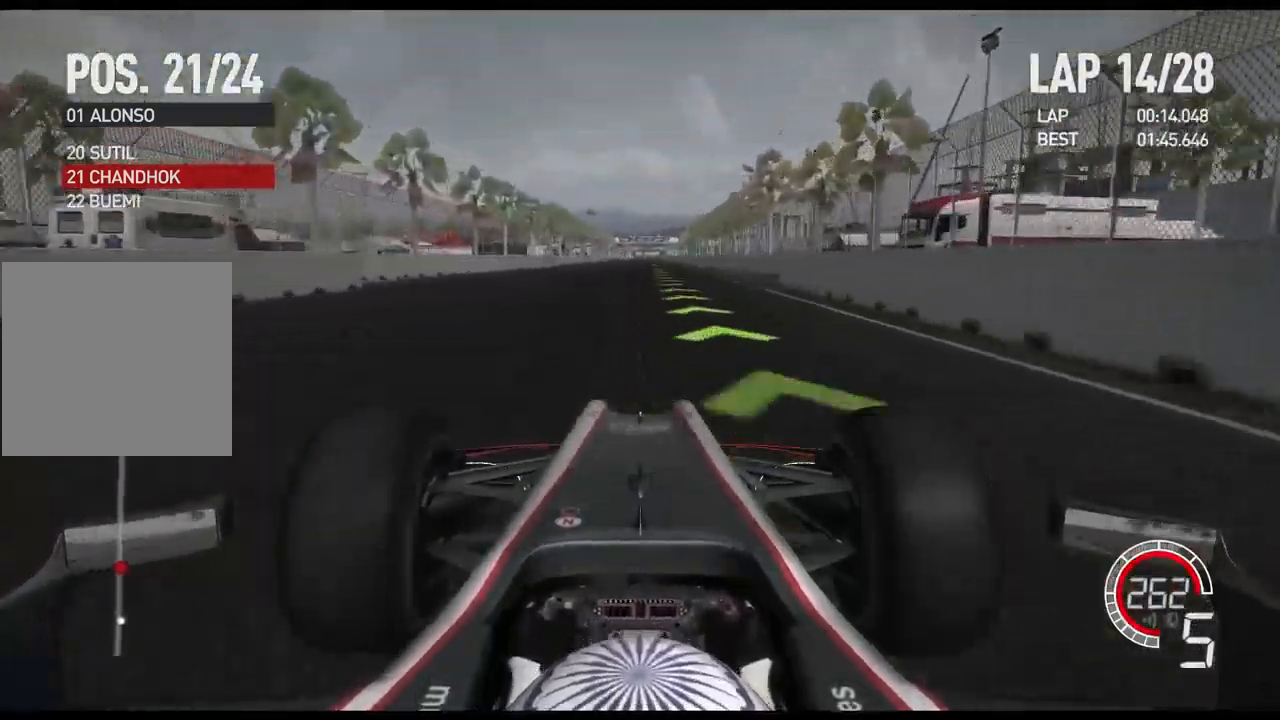
{"buttons": ["R2"], "left_stick": "center", "right_stick": "center", "events": [[183, "A", "down"], [300, "A", "up"]]}
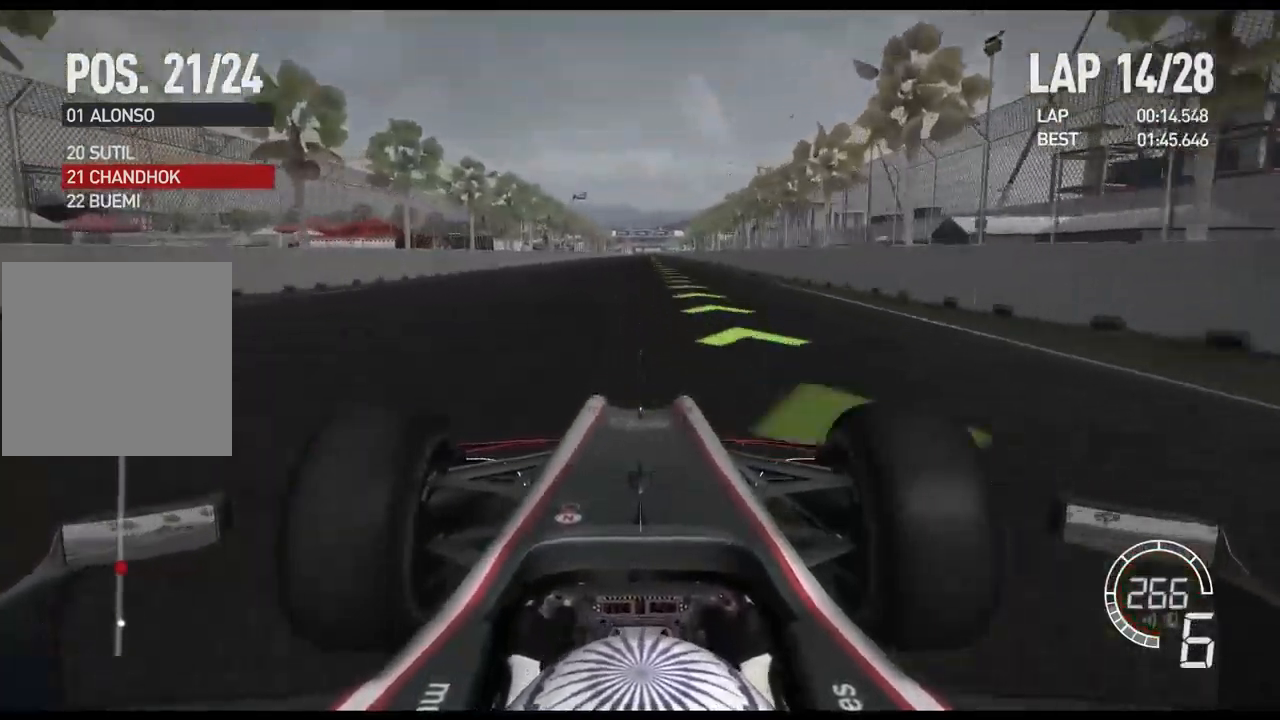
{"buttons": ["R2"], "left_stick": "center", "right_stick": "center", "events": []}
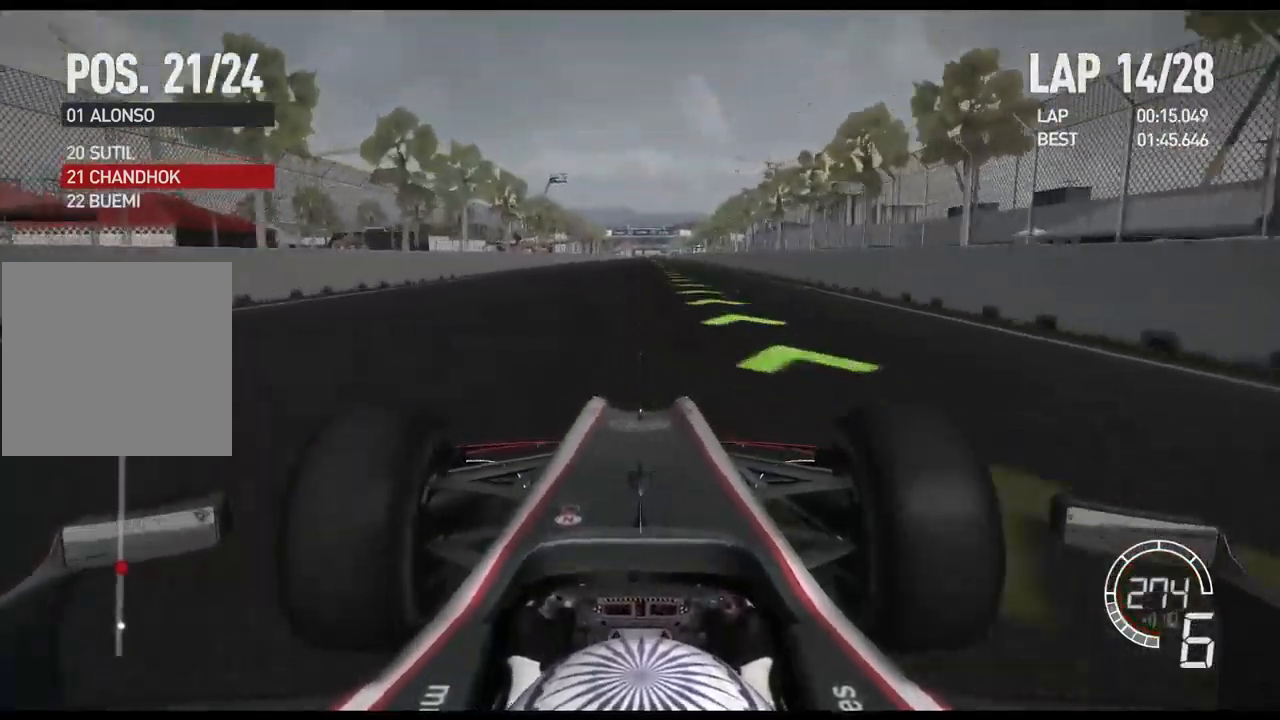
{"buttons": ["R2"], "left_stick": "center", "right_stick": "center", "events": []}
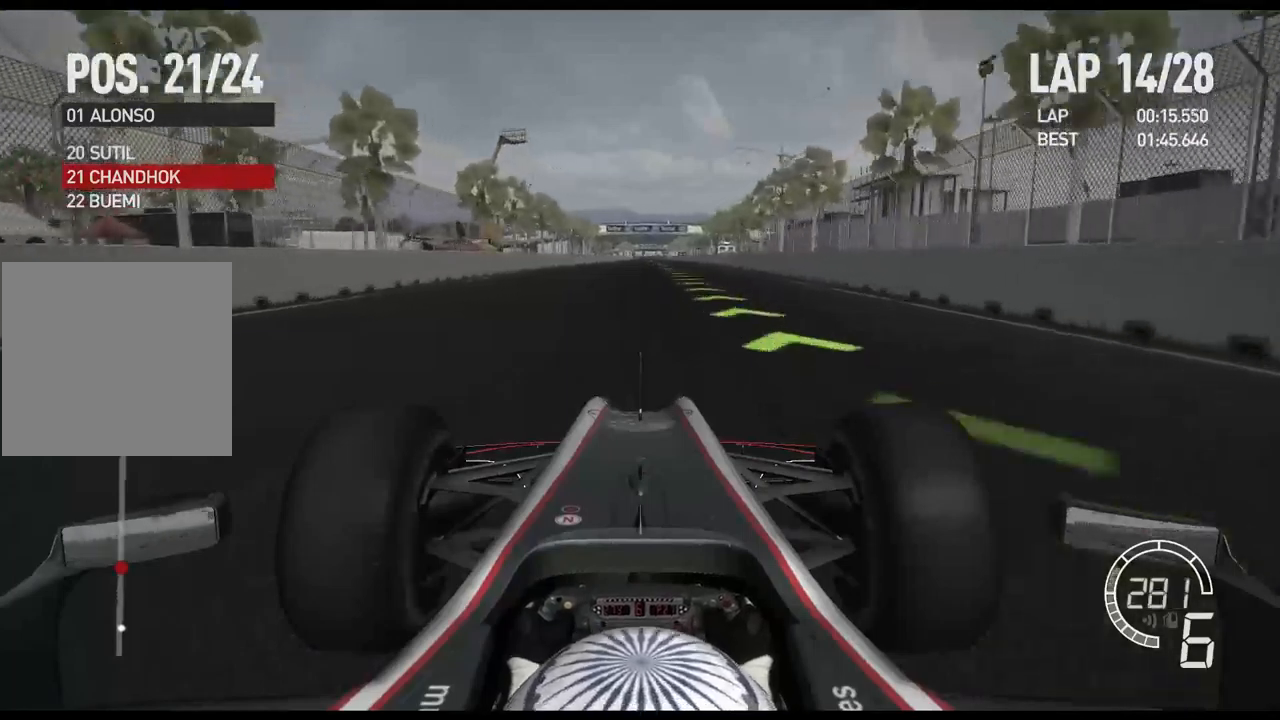
{"buttons": ["R2"], "left_stick": "center", "right_stick": "center", "events": []}
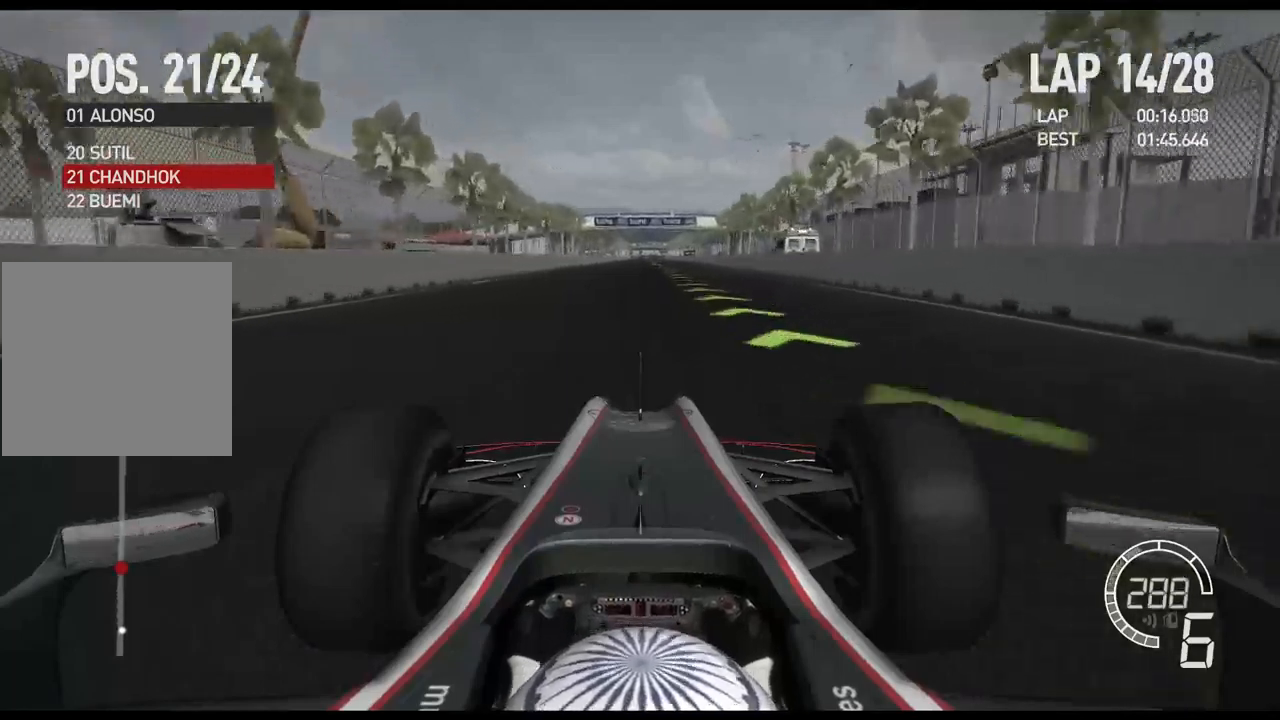
{"buttons": ["R2"], "left_stick": "center", "right_stick": "center", "events": []}
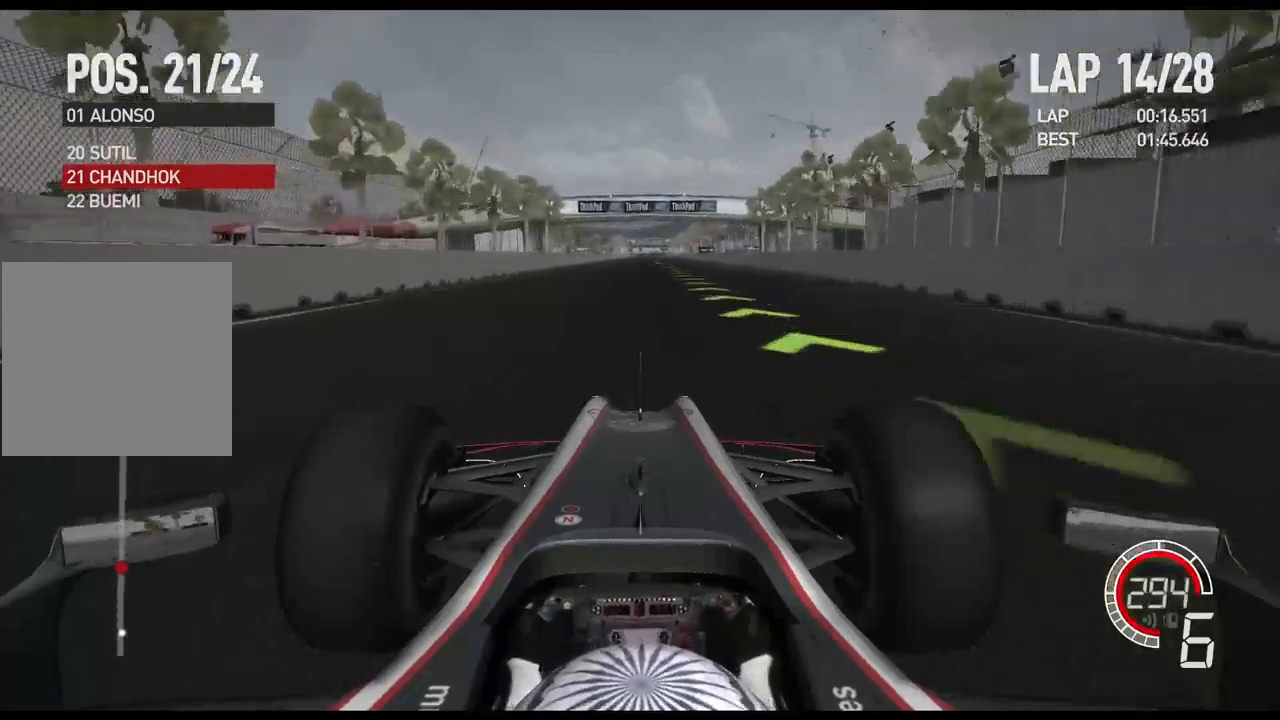
{"buttons": ["R2"], "left_stick": "center", "right_stick": "center", "events": []}
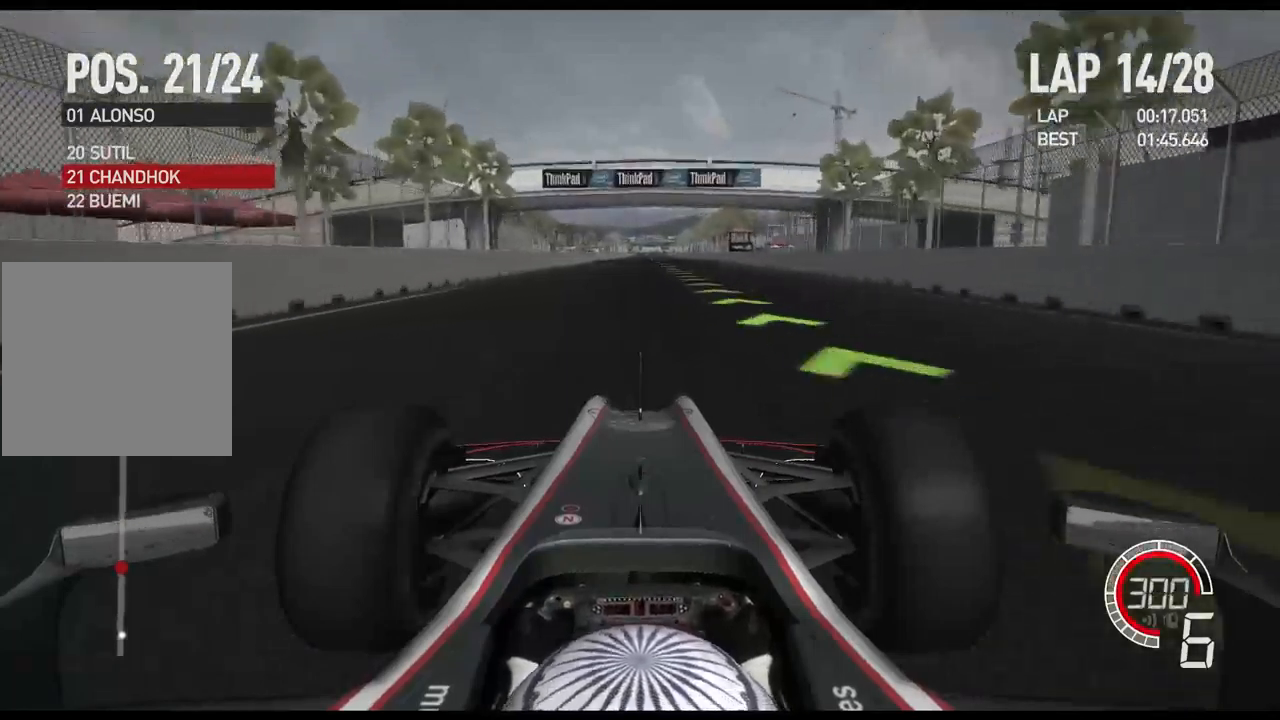
{"buttons": ["R2"], "left_stick": "center", "right_stick": "center", "events": [[117, "A", "down"], [234, "A", "up"]]}